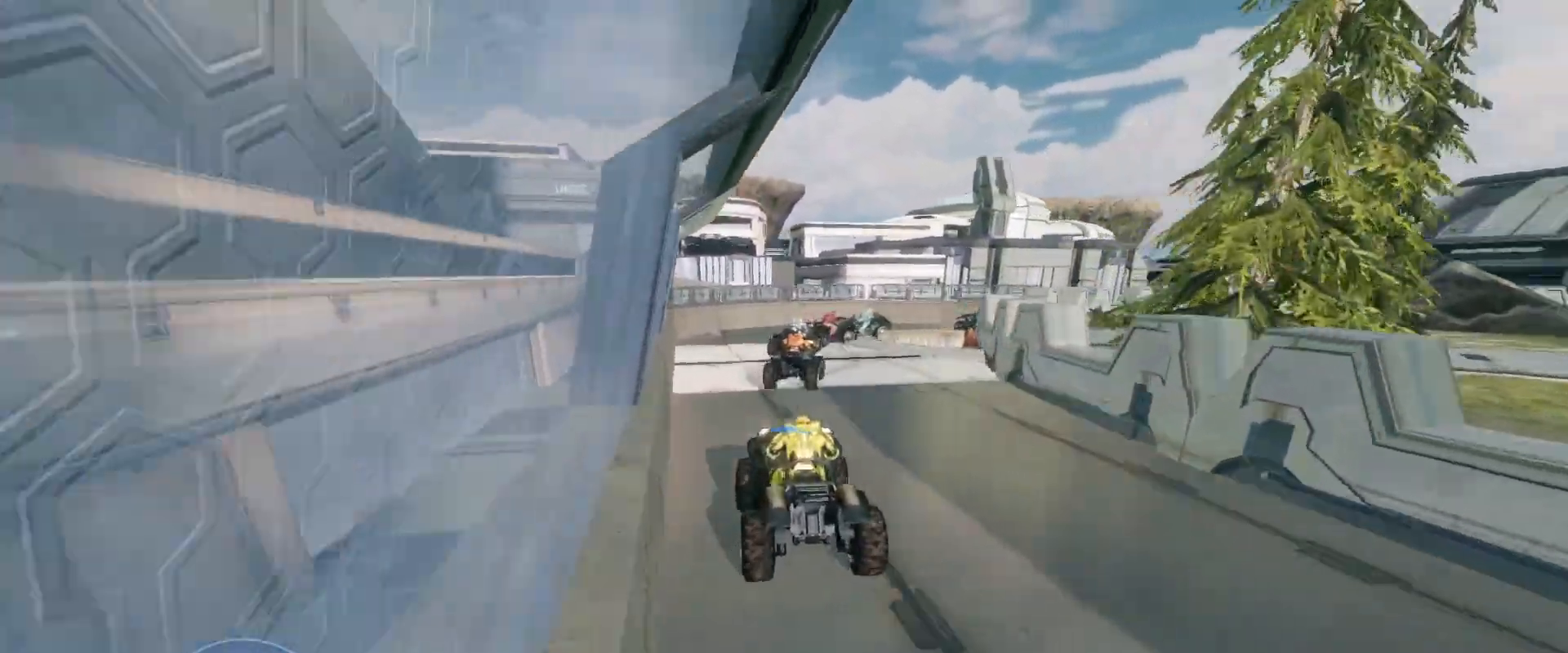
Gameplay with keyboard and mouse; each line is a JSON object with the keys and mouse buttons held at the frame after it. "events" lists presses ("down") and releases ("up") of "a", "ctrl", "d", "e", "s", "w", "mouse_left", "mouse_wheel" and "mouse_right" between this image and that frame as [ms after this image, input, new state], when the widget could be followed in between. "mouse_left", "mouse_wheel", "mouse_right" = the "left", "wheel", "right" buttons of the "mouse" list. No other keys are recorded. "wheel" means that the mouse wheel is clicked or scrolled. Mouse movement is not recorded.
{"keys": [], "mouse": [], "events": [[333, "w", "up"]]}
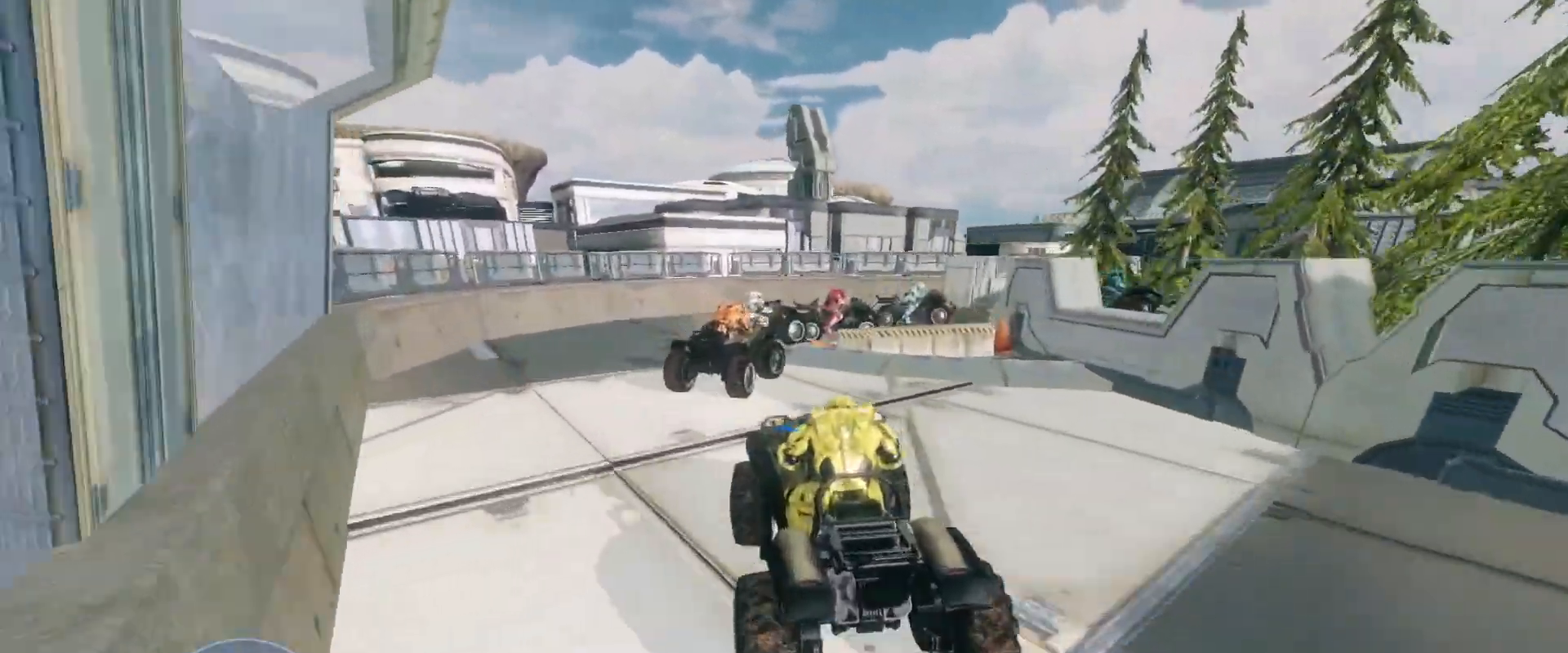
{"keys": ["w"], "mouse": [], "events": [[100, "w", "down"]]}
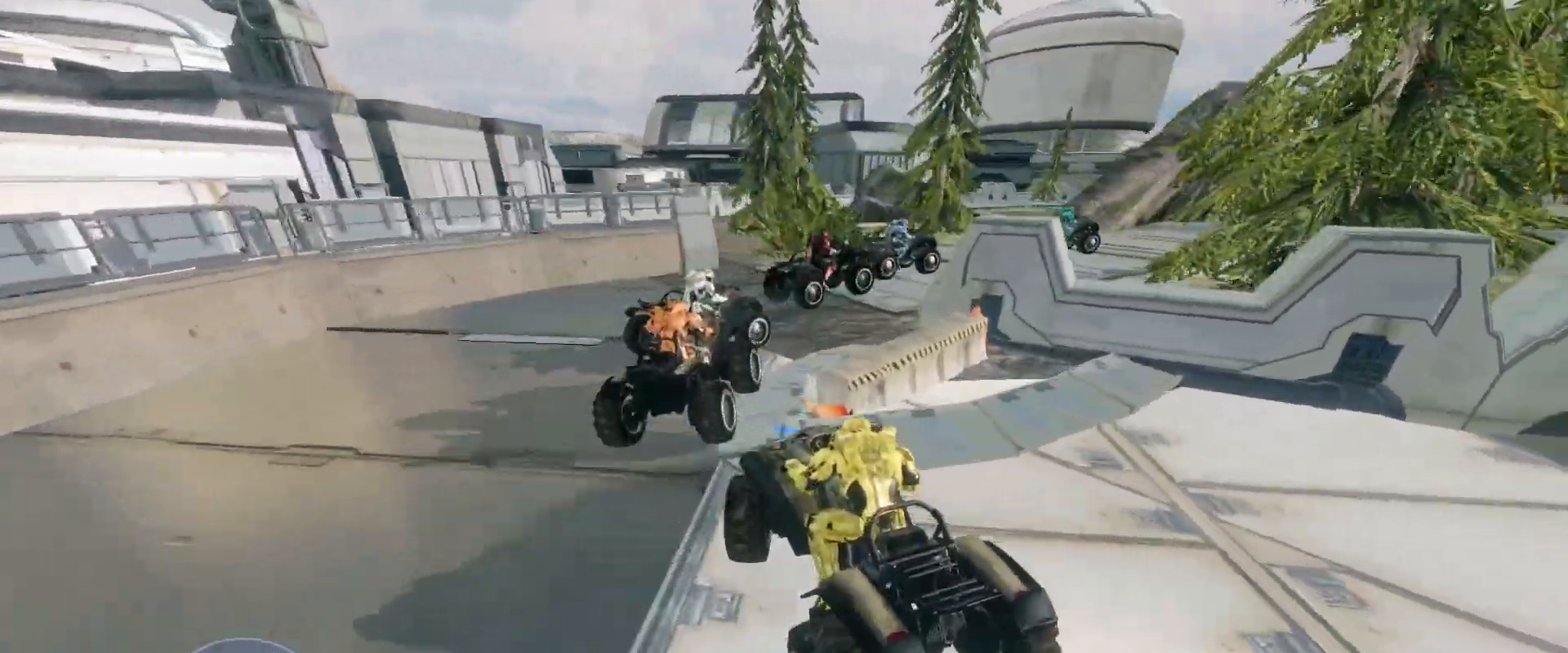
{"keys": ["w"], "mouse": [], "events": []}
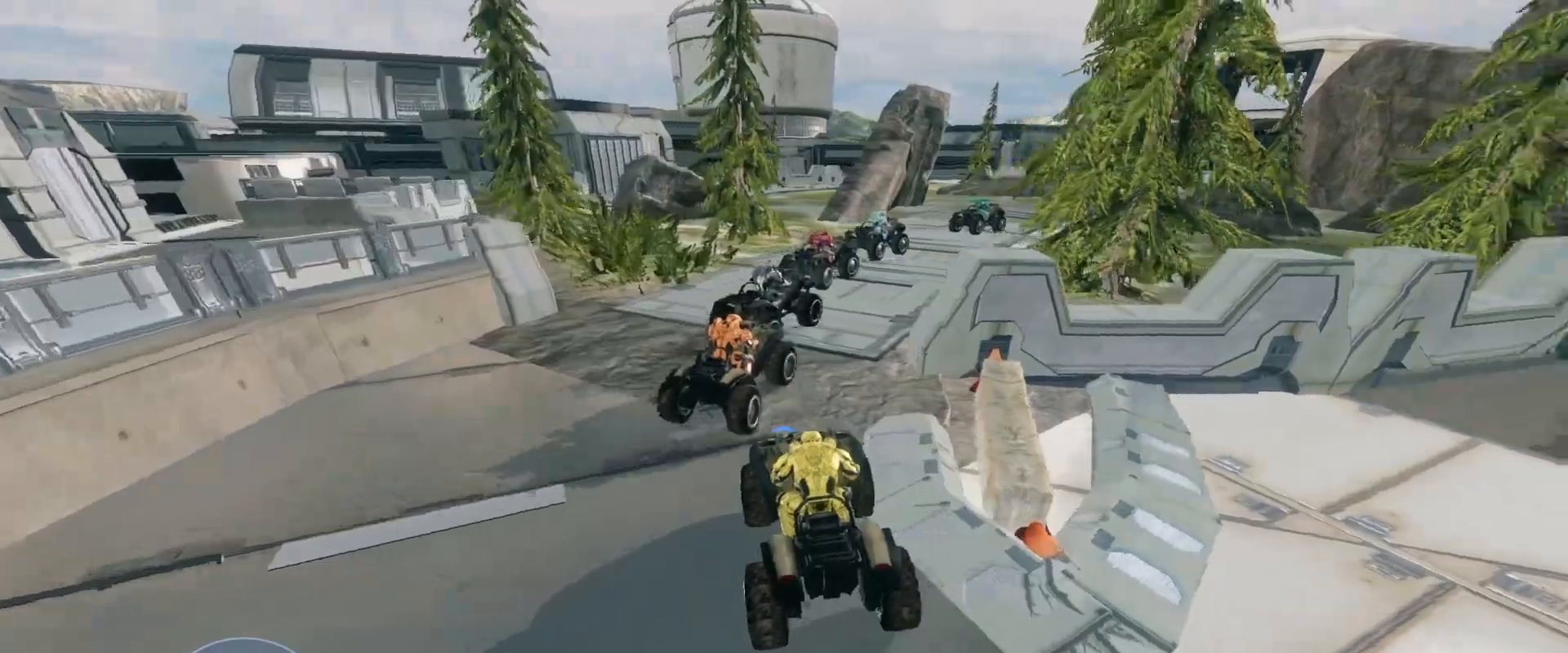
{"keys": ["w"], "mouse": [], "events": []}
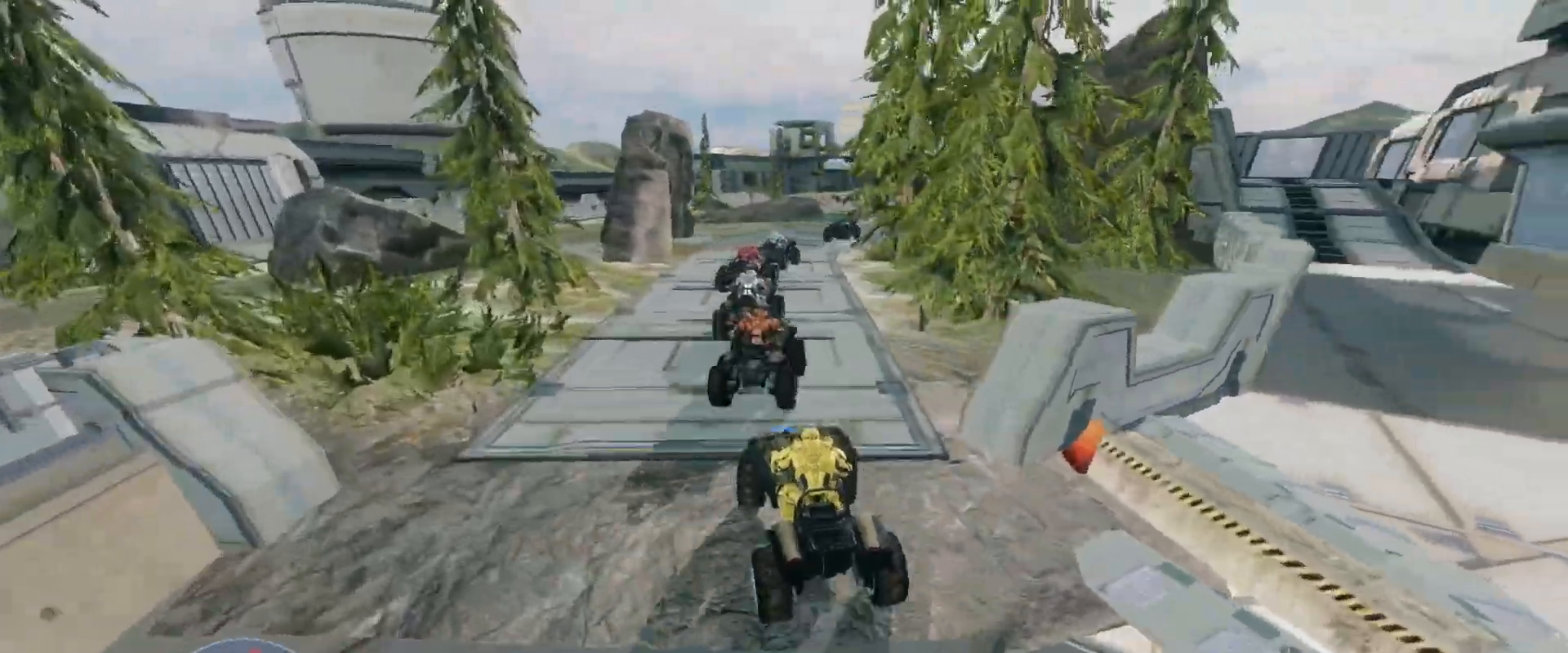
{"keys": ["w"], "mouse": [], "events": []}
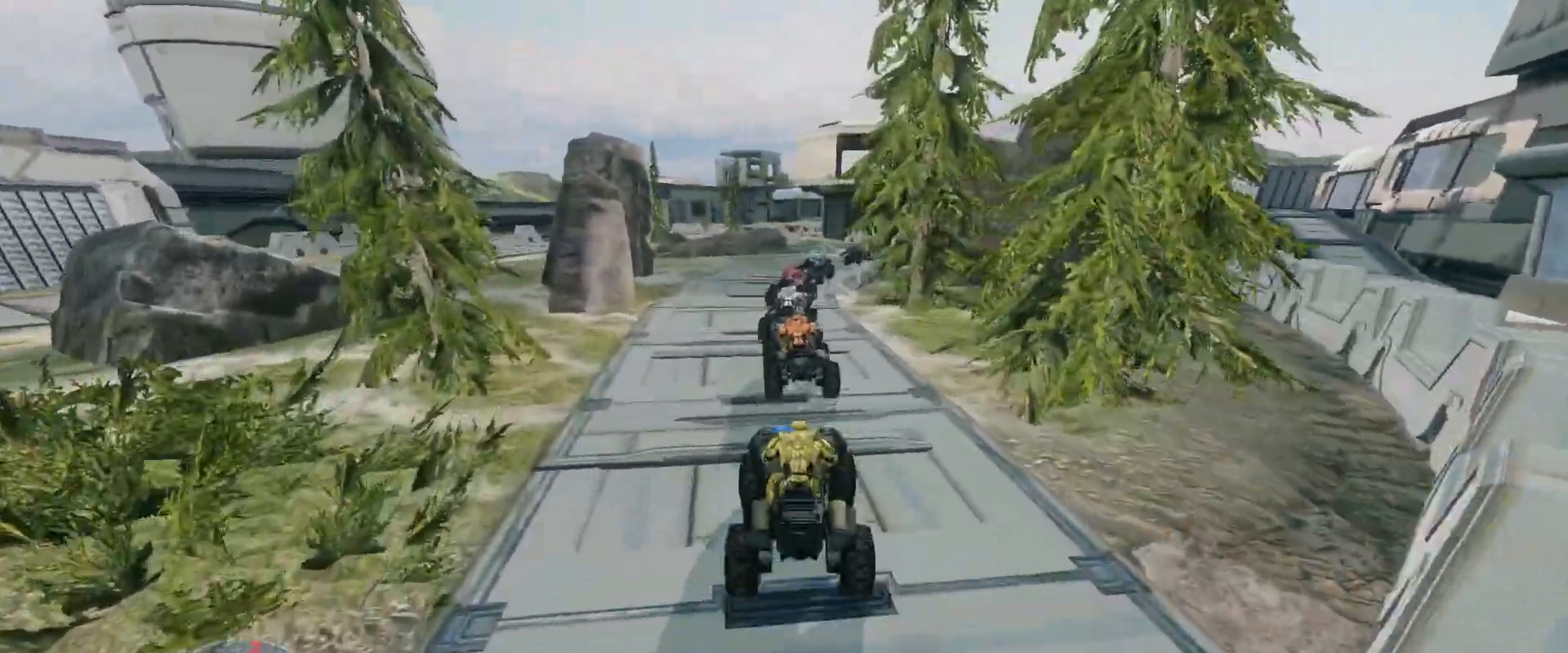
{"keys": ["w"], "mouse": [], "events": []}
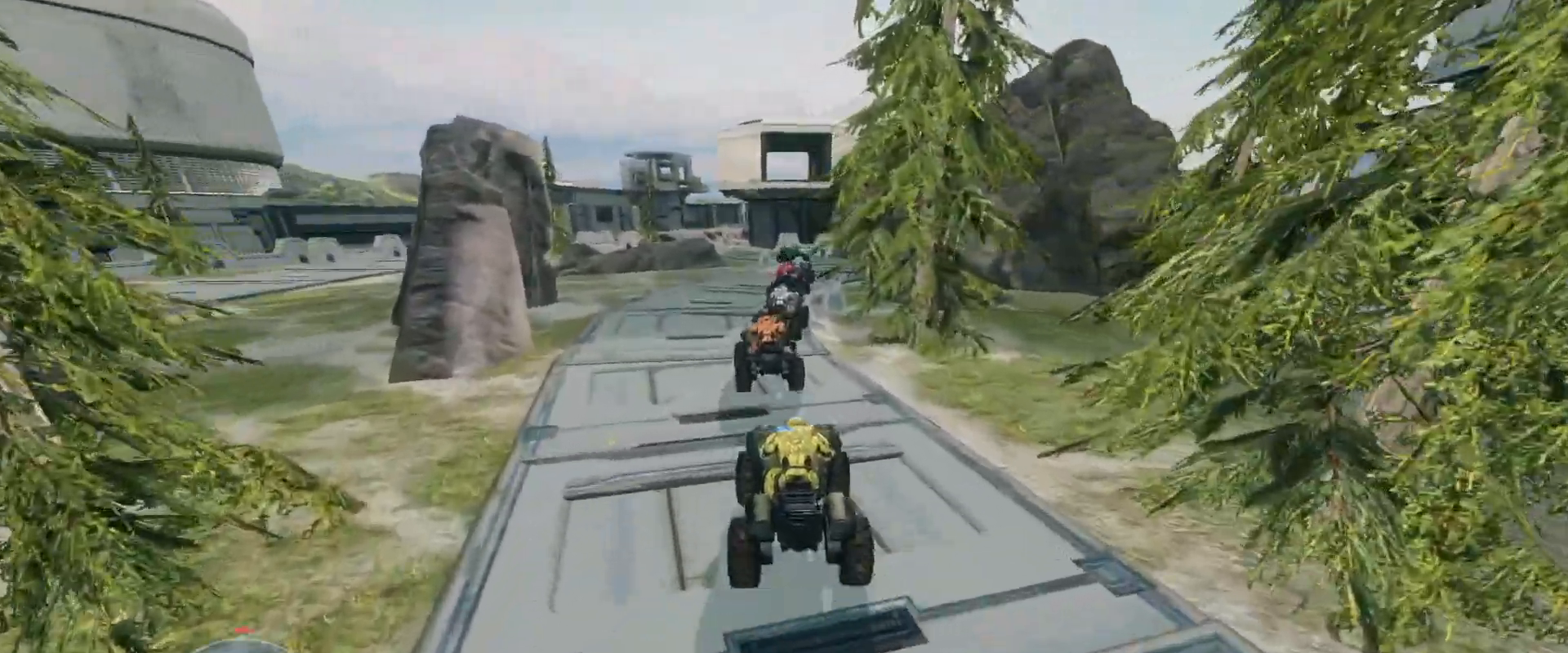
{"keys": ["w"], "mouse": [], "events": []}
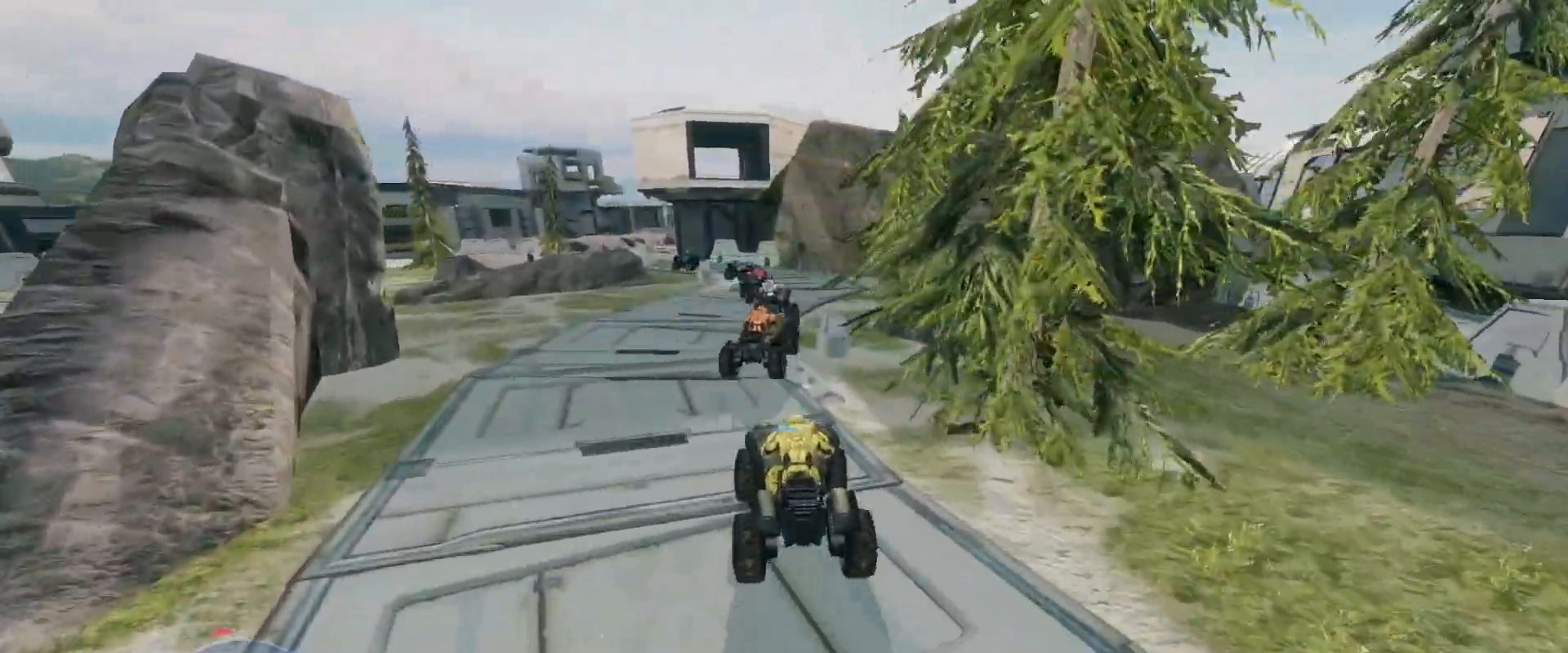
{"keys": ["w"], "mouse": [], "events": []}
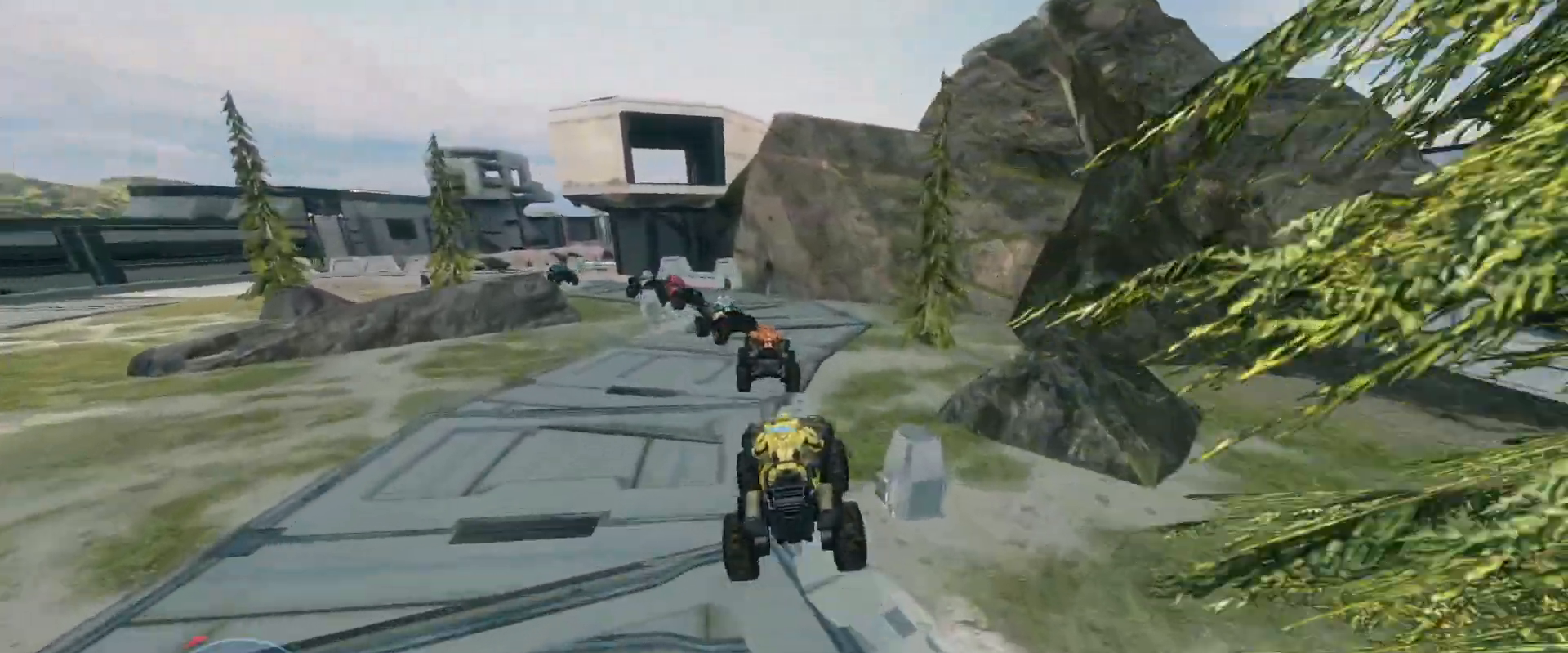
{"keys": ["w"], "mouse": [], "events": []}
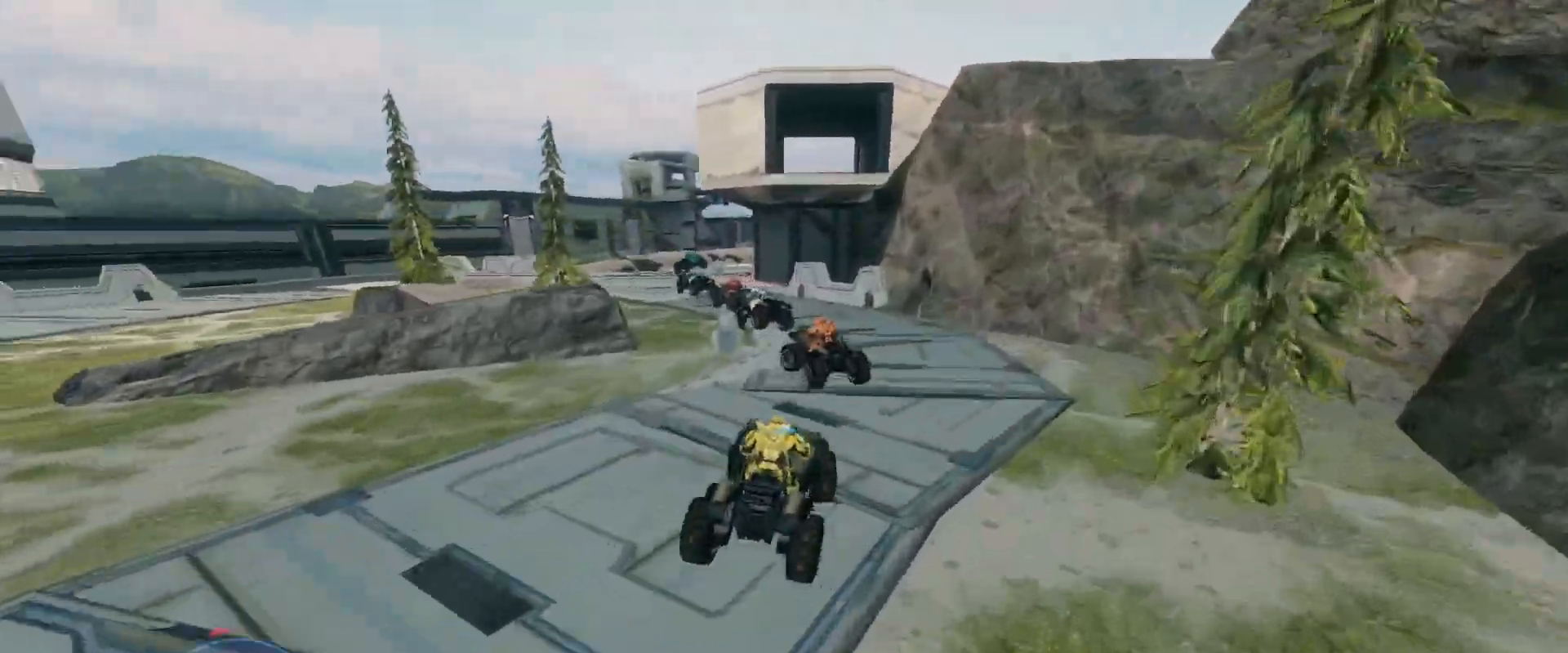
{"keys": ["w"], "mouse": [], "events": []}
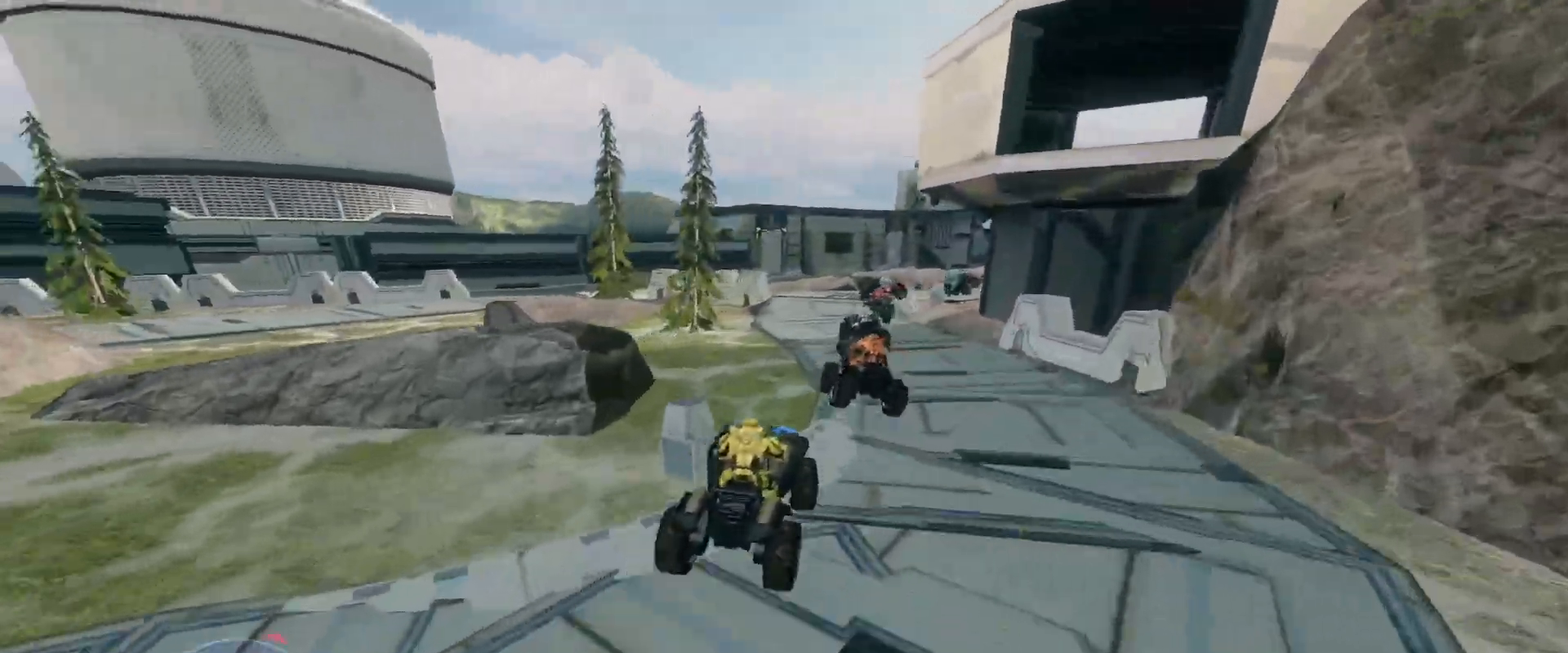
{"keys": ["w"], "mouse": [], "events": []}
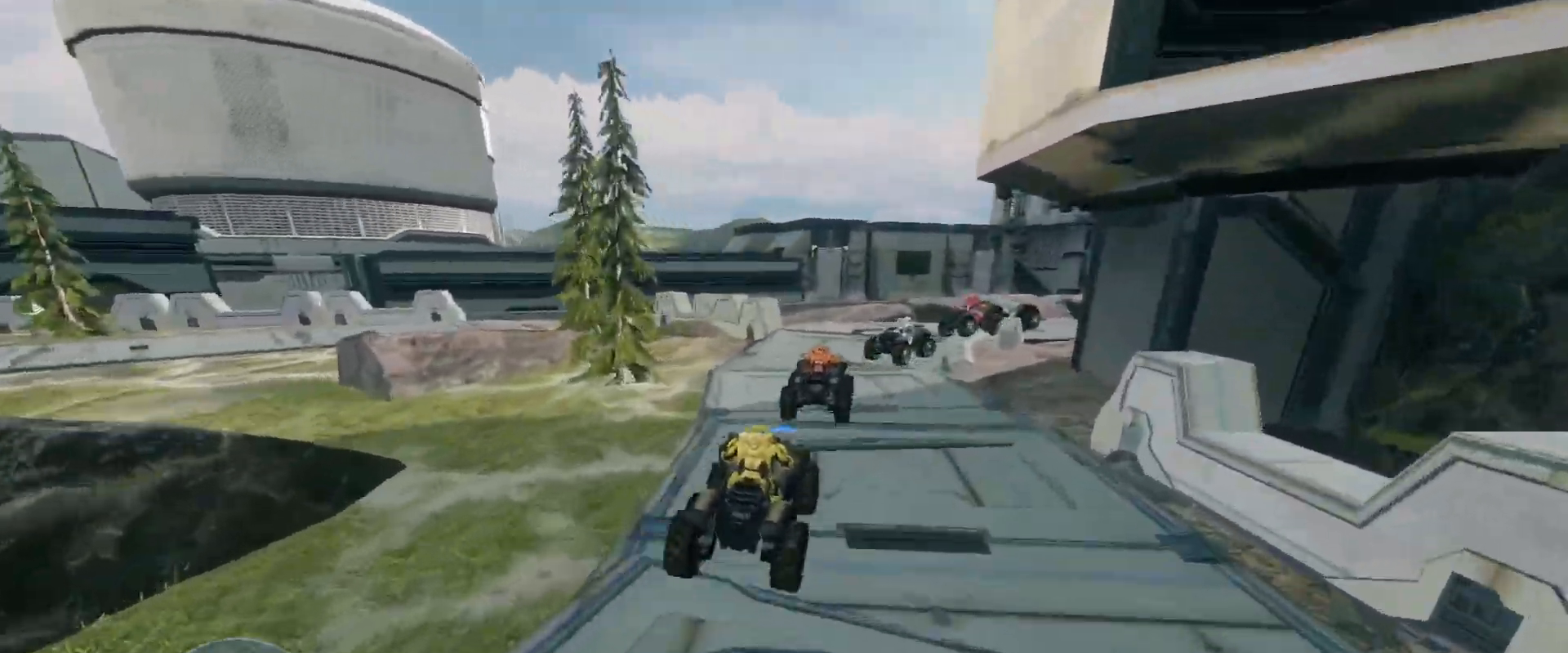
{"keys": ["w"], "mouse": [], "events": []}
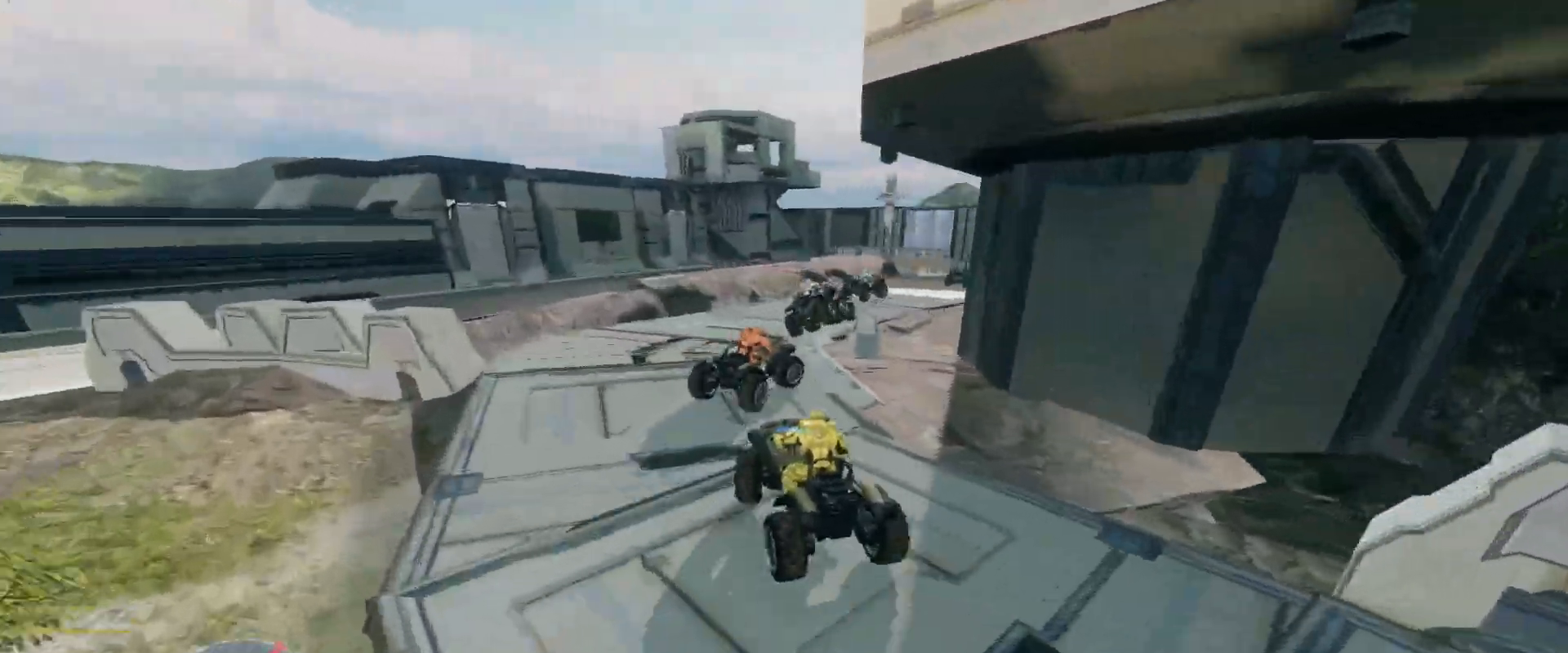
{"keys": ["w"], "mouse": ["right"], "events": [[450, "mouse_right", "down"]]}
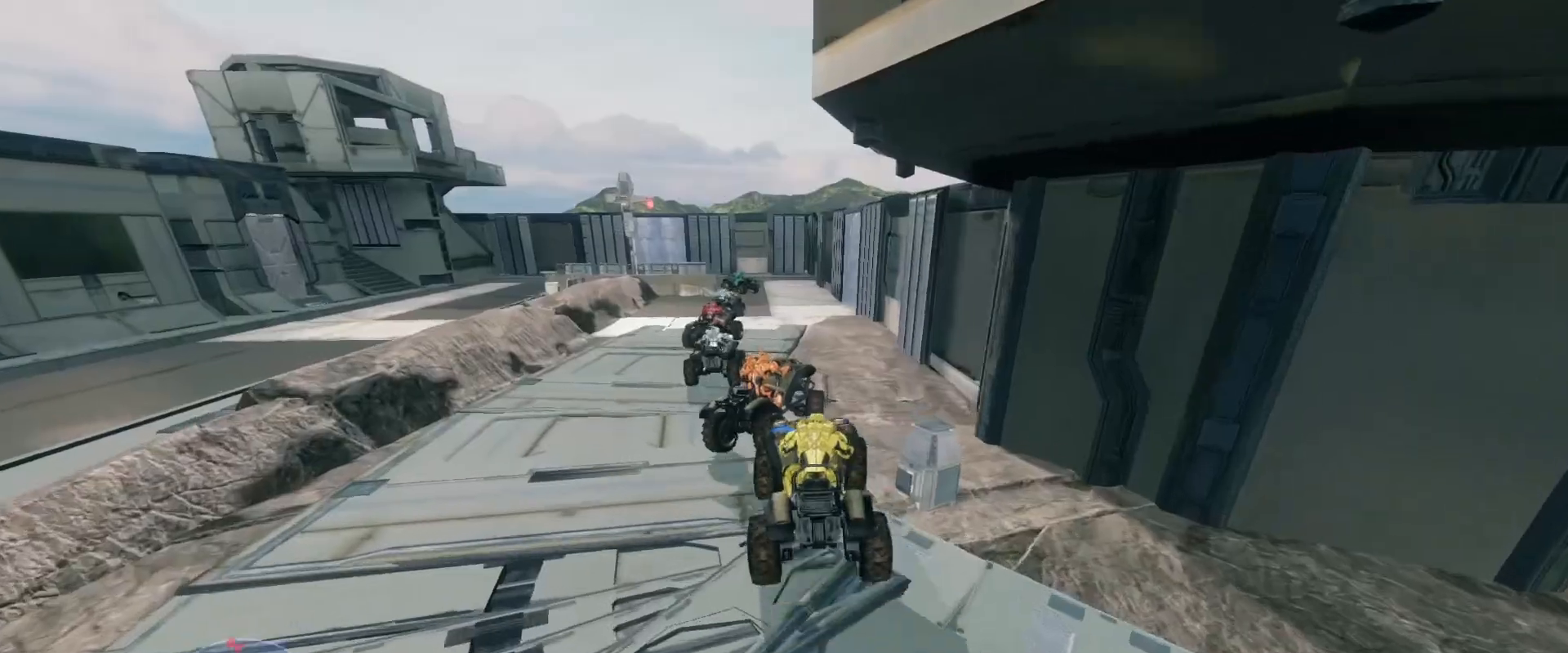
{"keys": ["w"], "mouse": [], "events": [[234, "mouse_right", "up"]]}
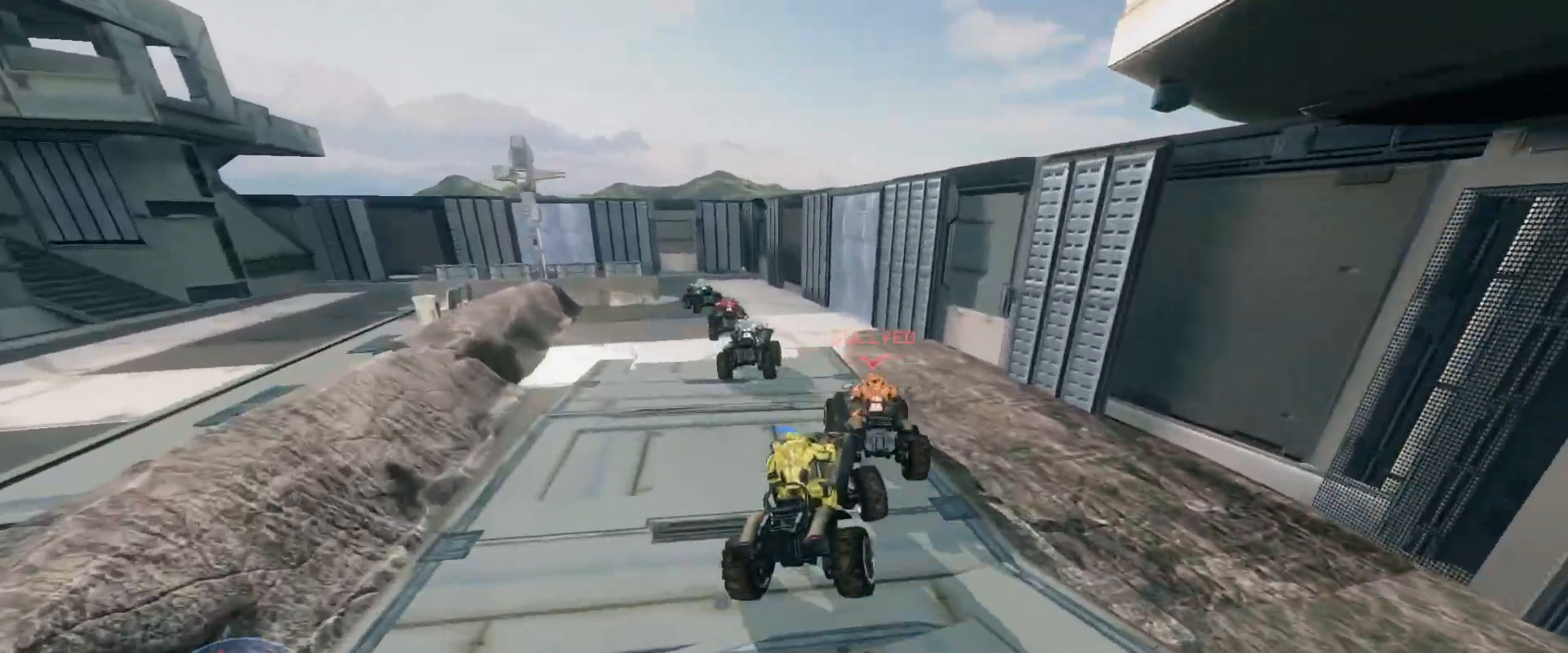
{"keys": ["w"], "mouse": [], "events": []}
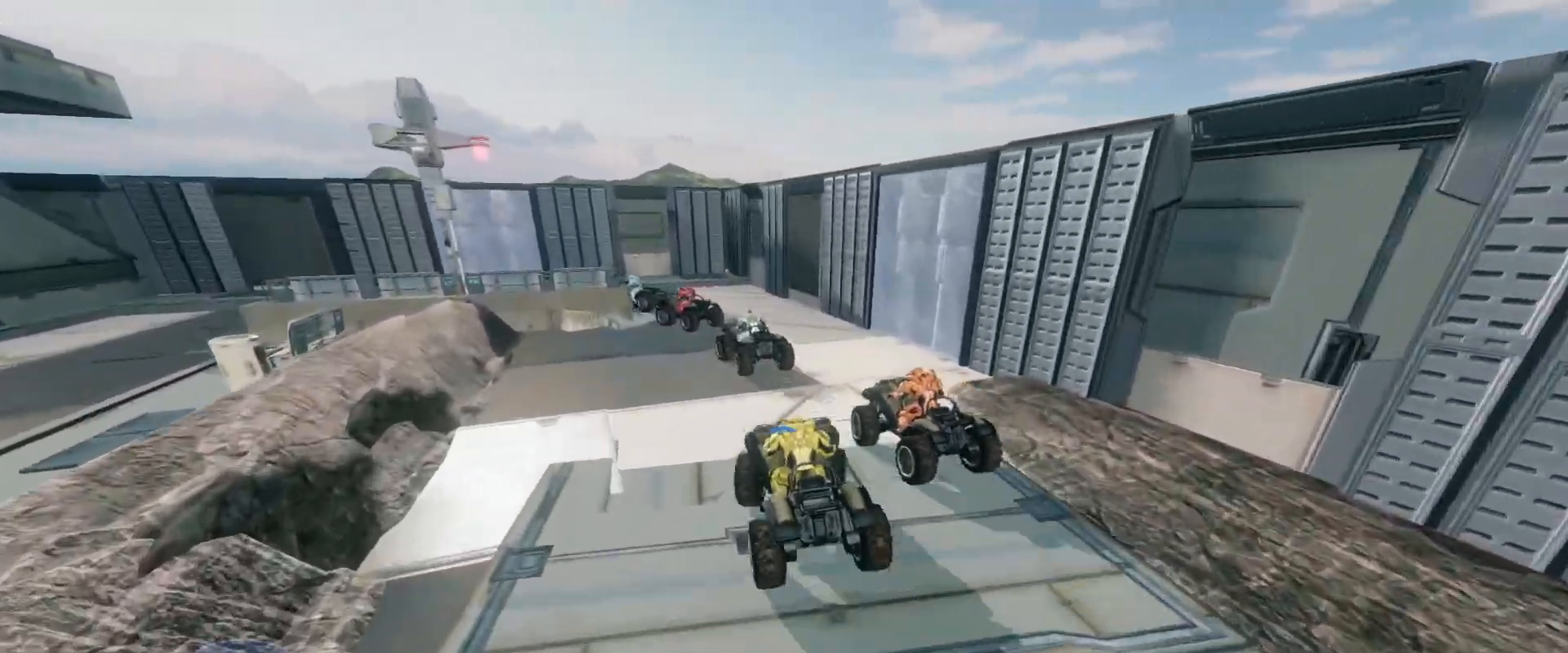
{"keys": [], "mouse": [], "events": [[317, "w", "up"]]}
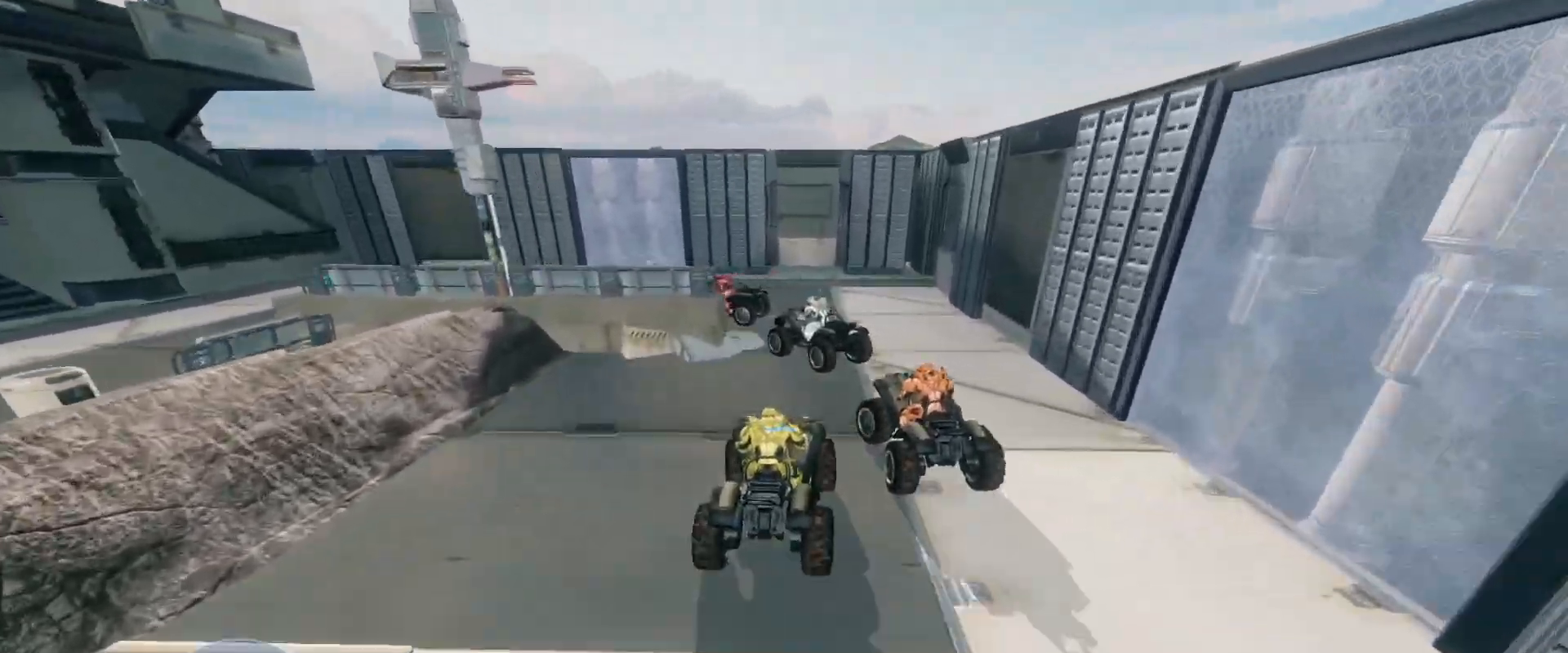
{"keys": ["w"], "mouse": [], "events": [[66, "w", "down"]]}
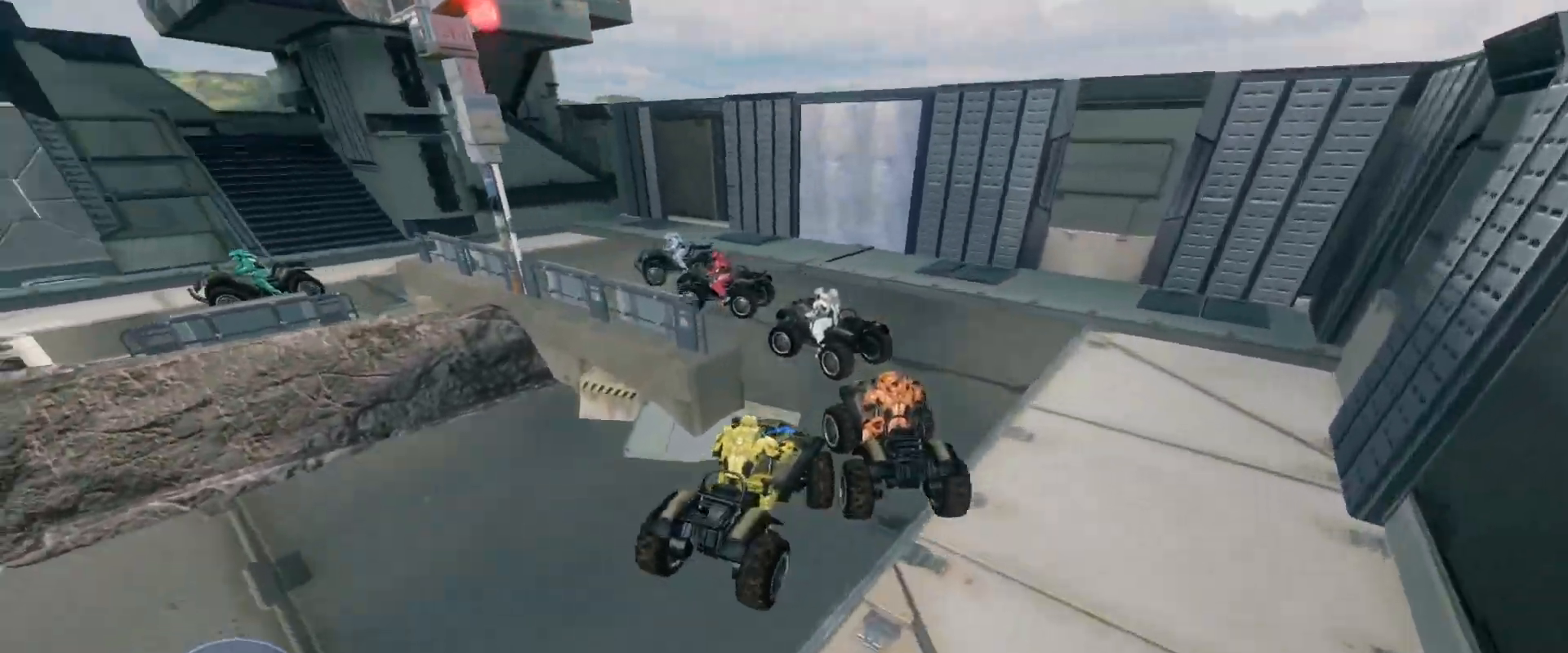
{"keys": ["w"], "mouse": [], "events": []}
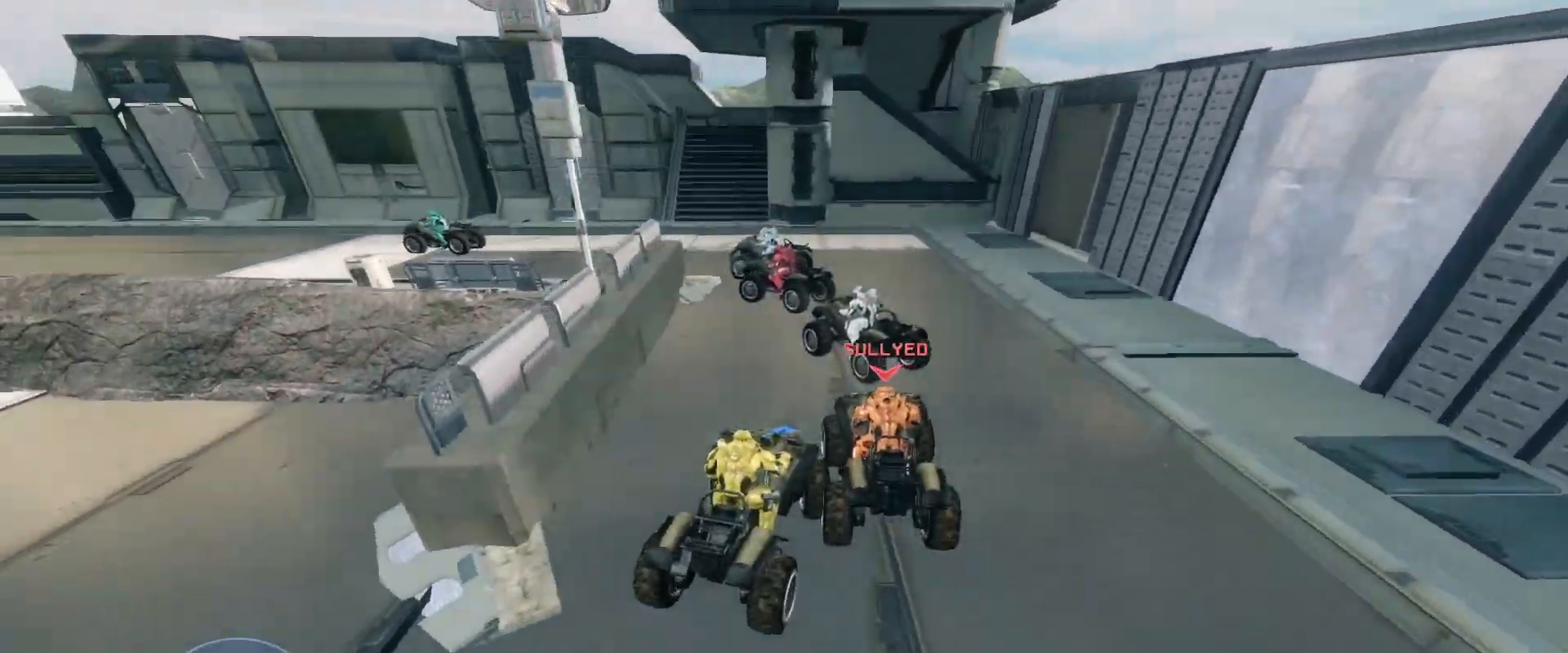
{"keys": ["w"], "mouse": [], "events": []}
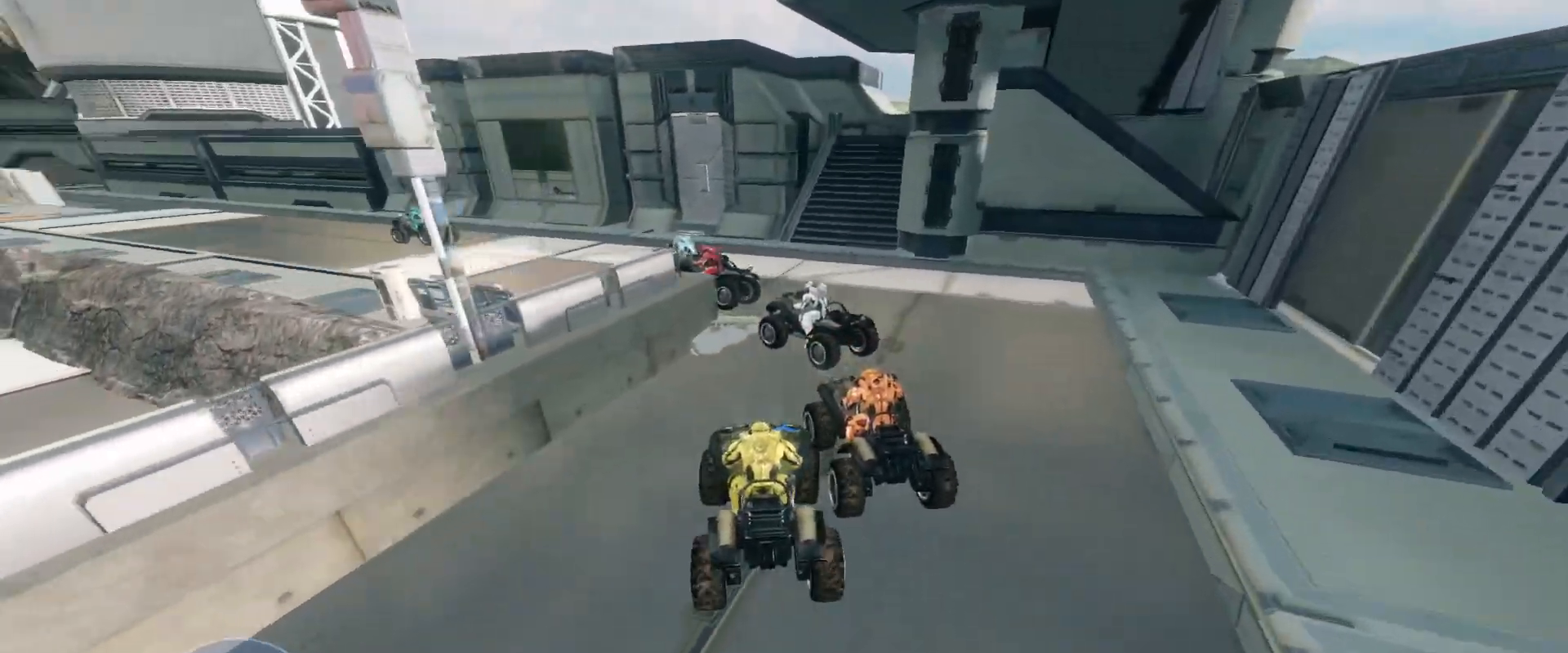
{"keys": ["w"], "mouse": [], "events": []}
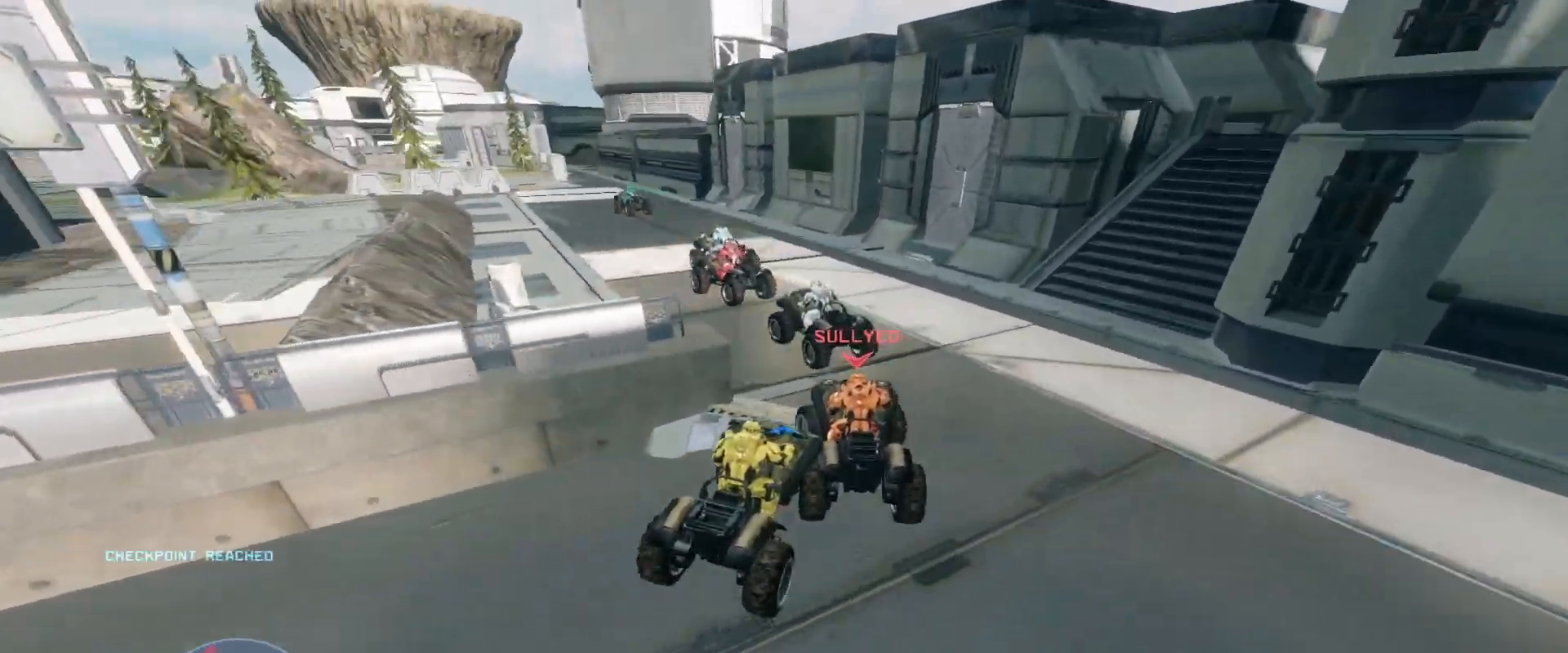
{"keys": ["w"], "mouse": [], "events": []}
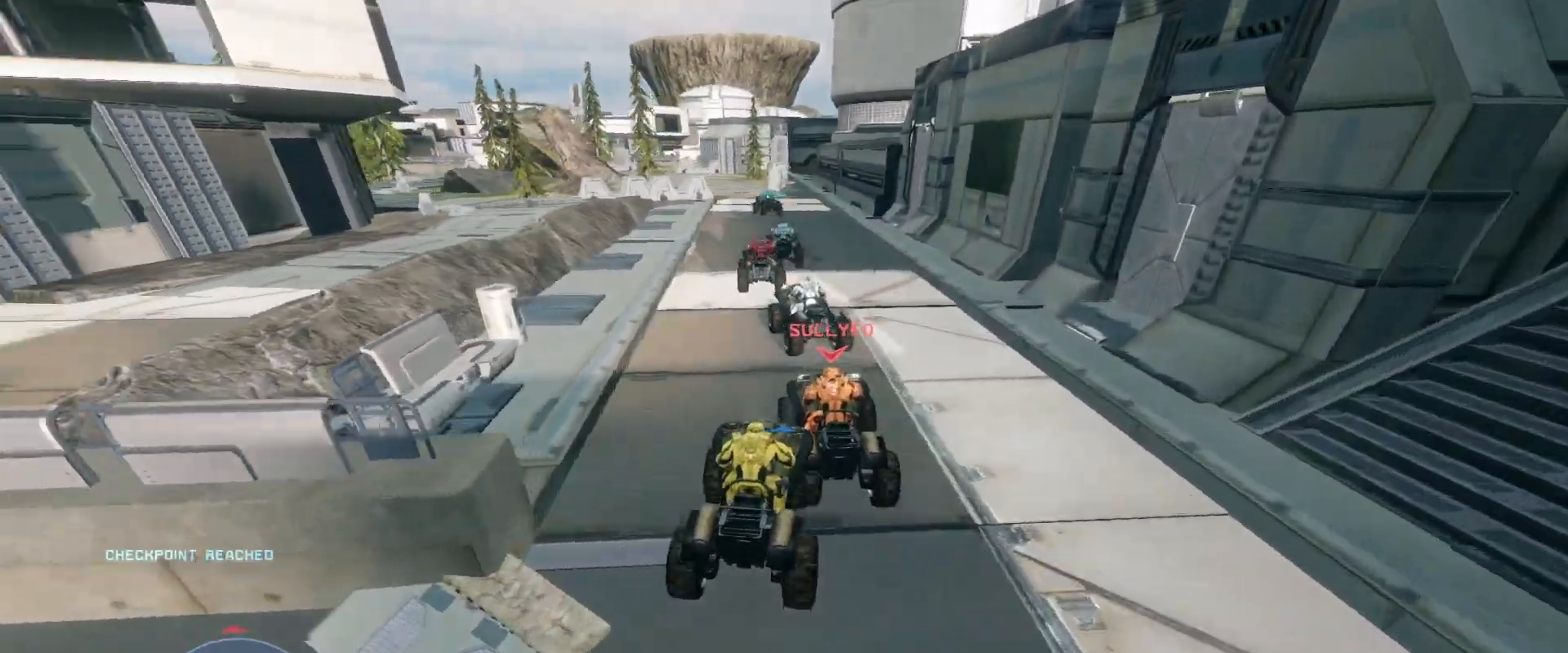
{"keys": ["w"], "mouse": [], "events": []}
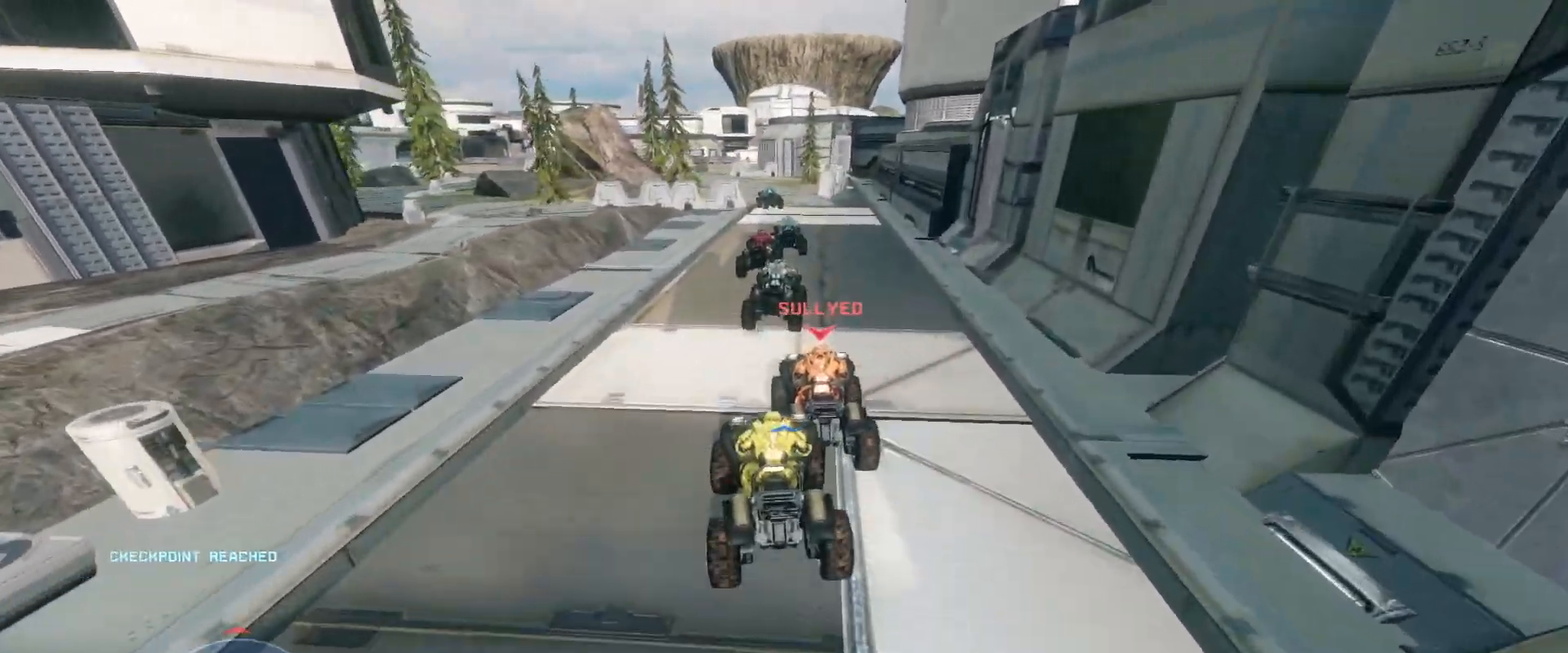
{"keys": ["w"], "mouse": [], "events": []}
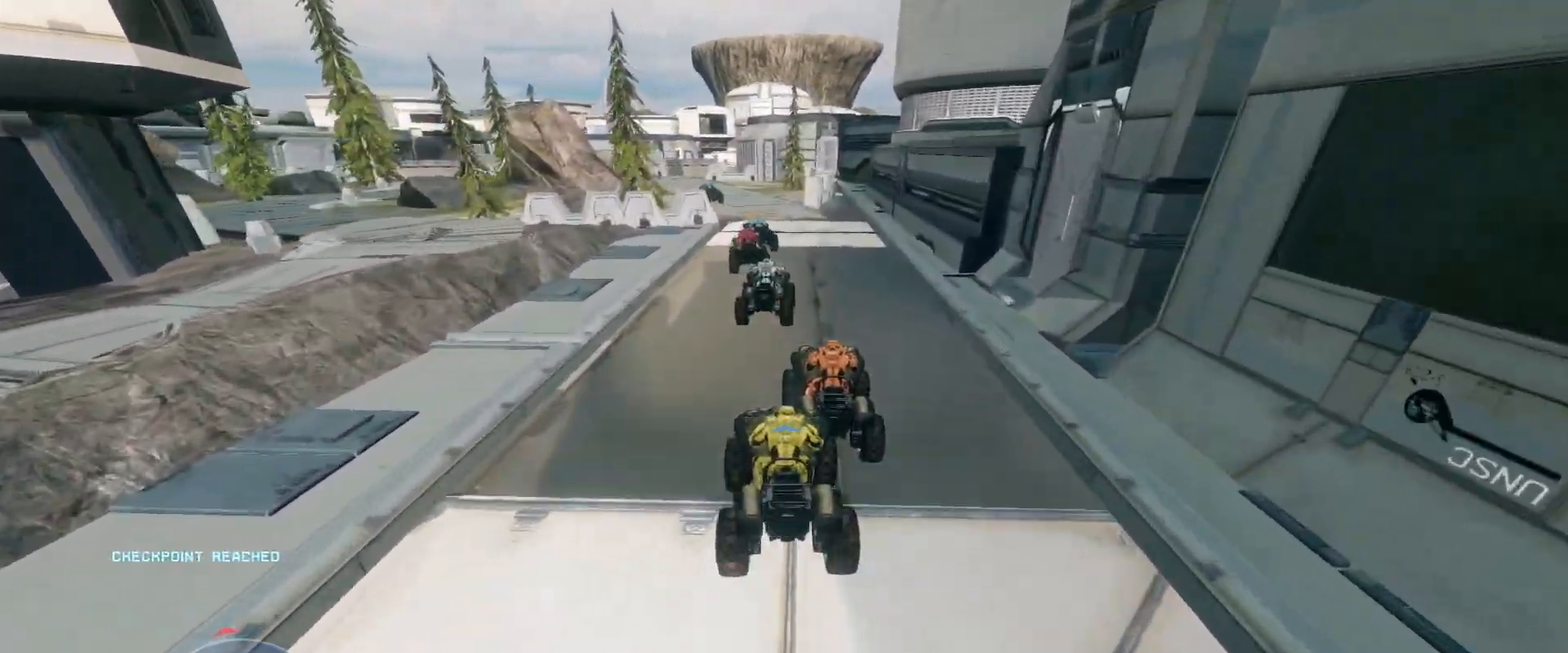
{"keys": ["w"], "mouse": [], "events": []}
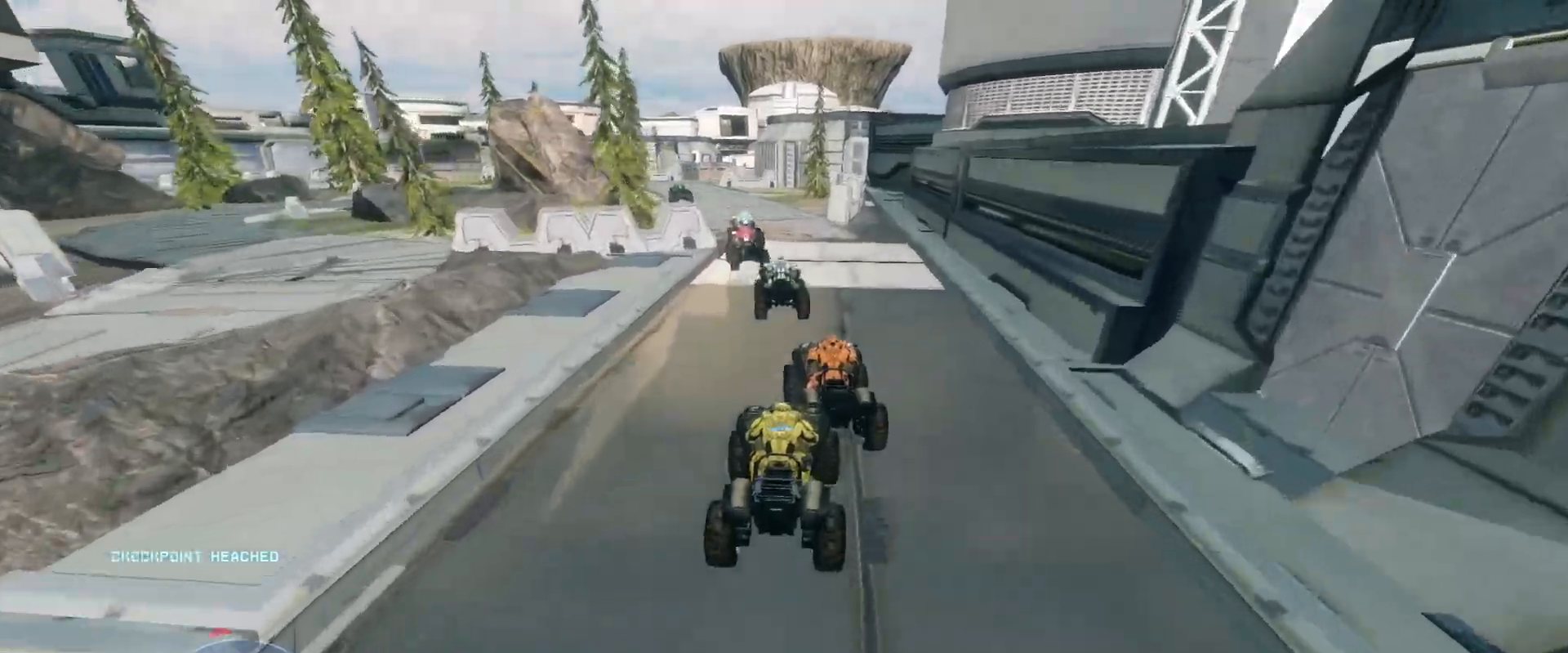
{"keys": ["w"], "mouse": [], "events": []}
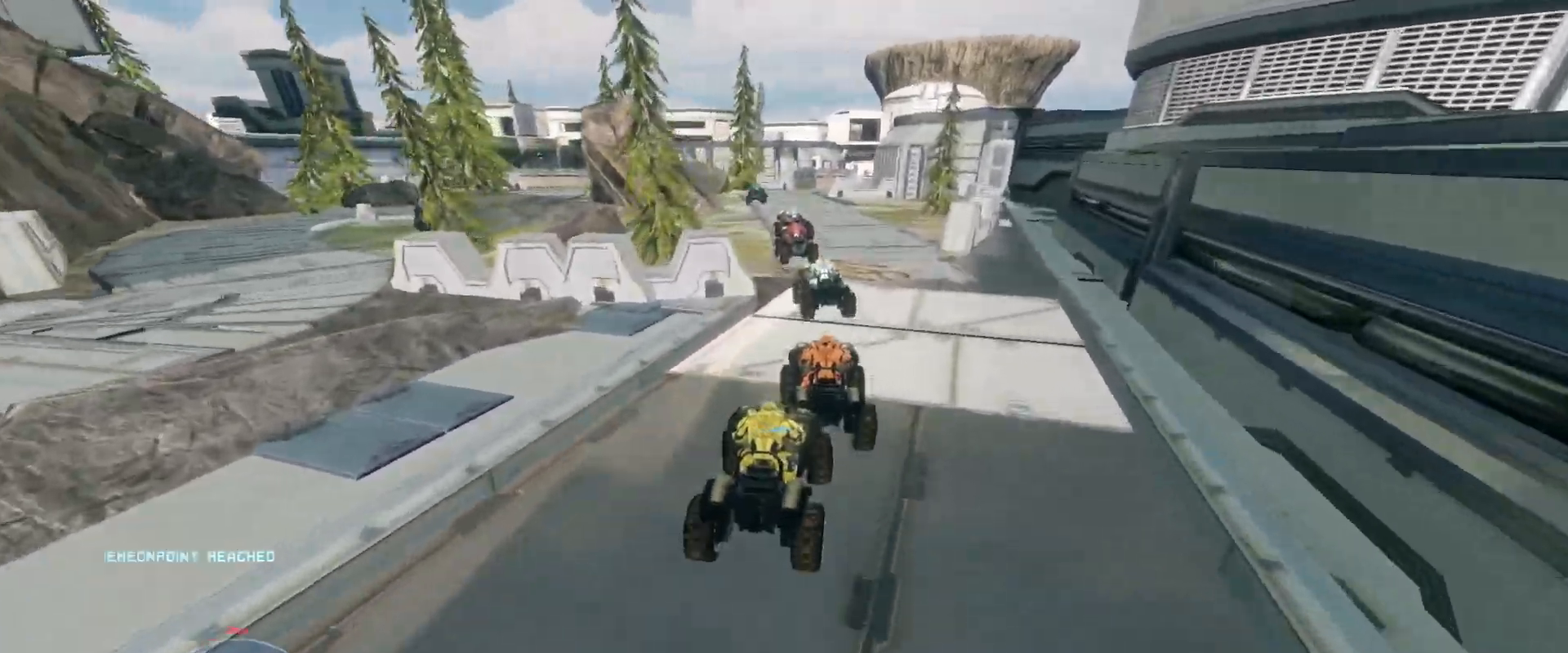
{"keys": ["w"], "mouse": [], "events": []}
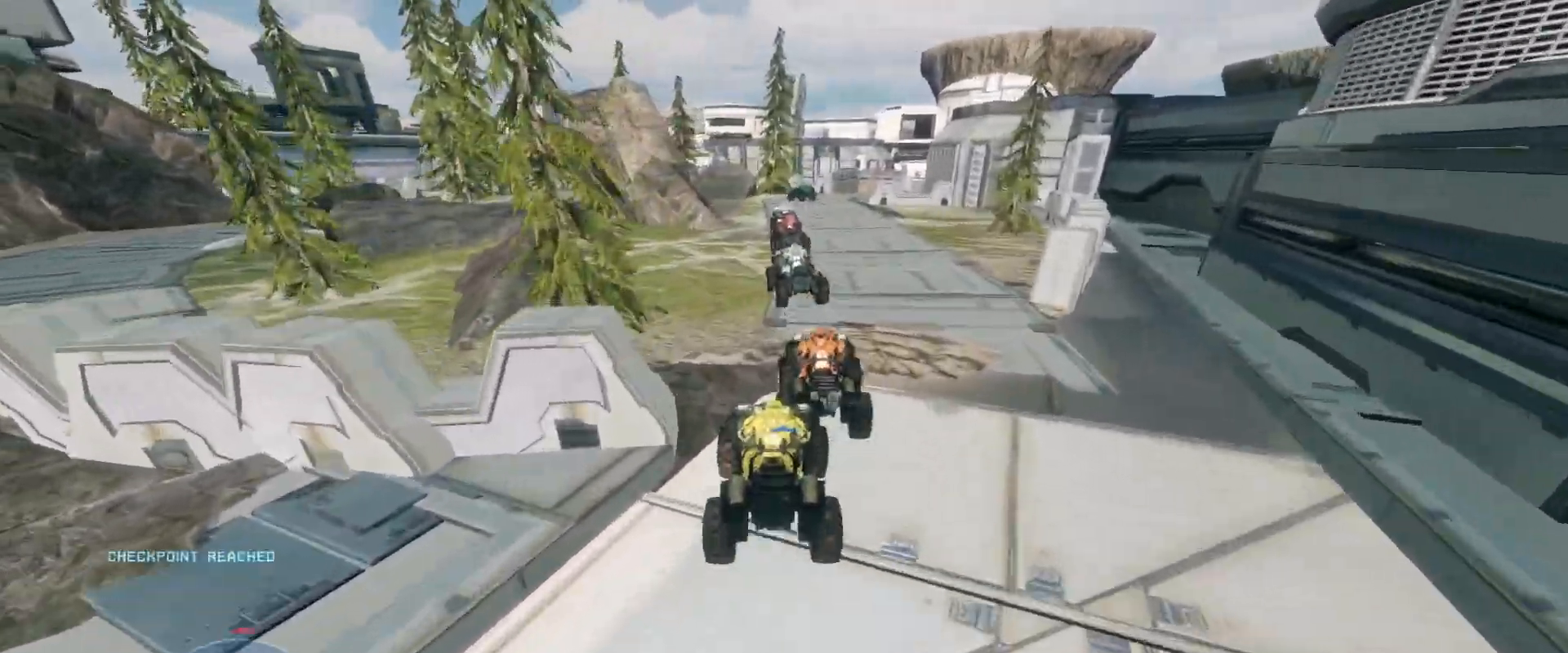
{"keys": ["w"], "mouse": [], "events": []}
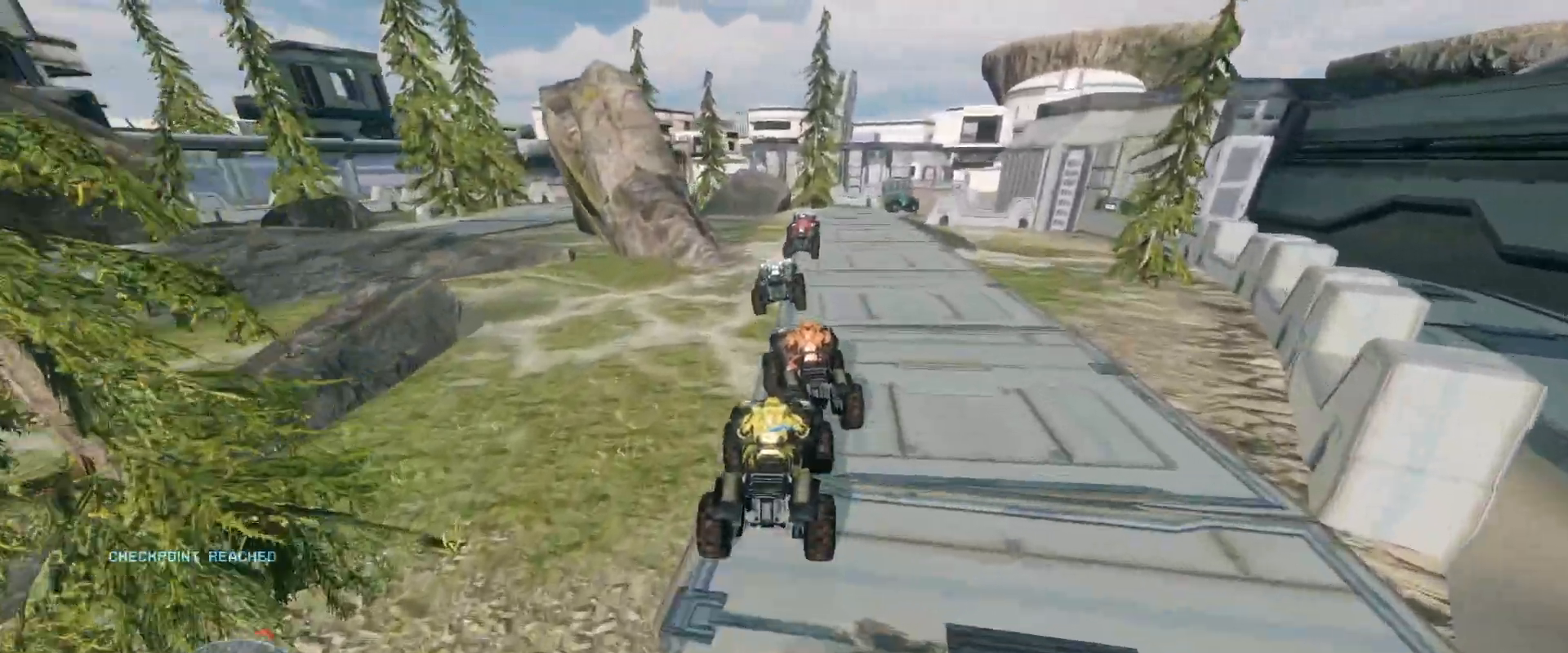
{"keys": ["w"], "mouse": [], "events": []}
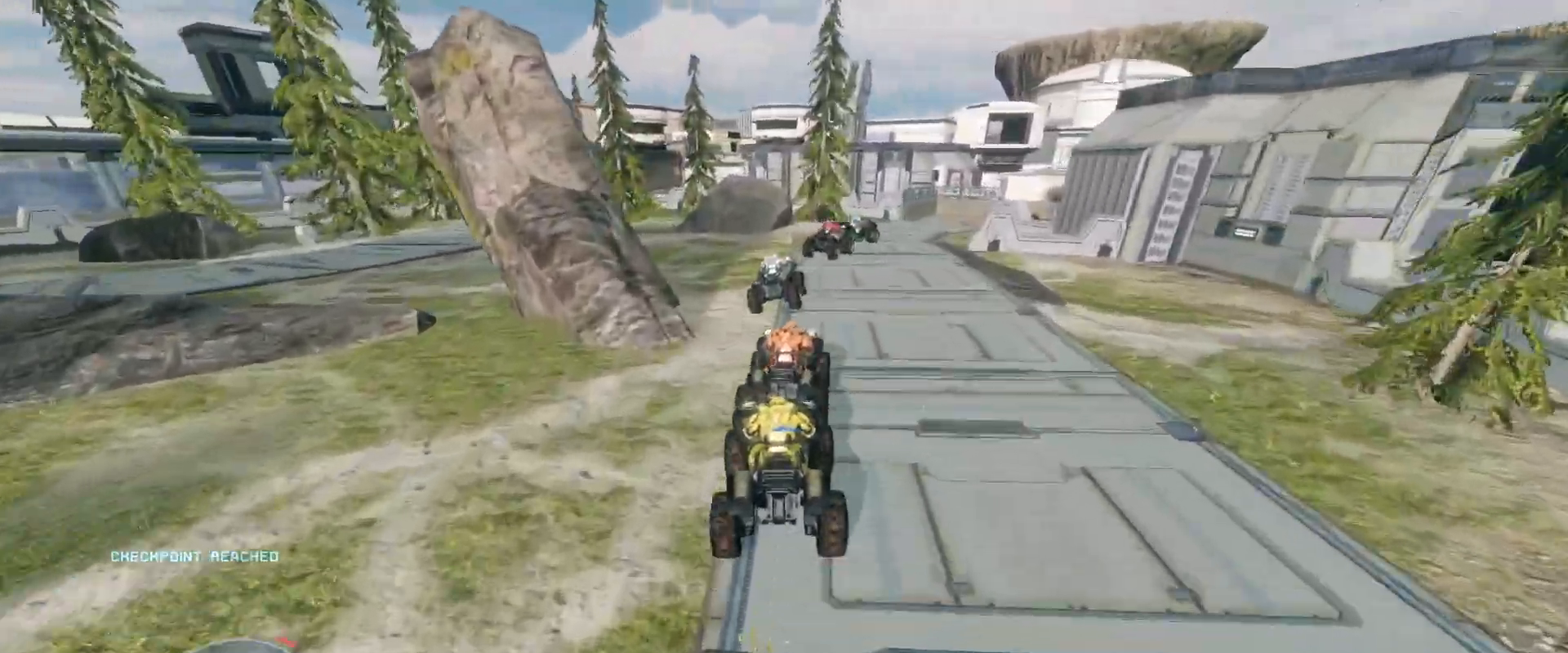
{"keys": ["w"], "mouse": [], "events": []}
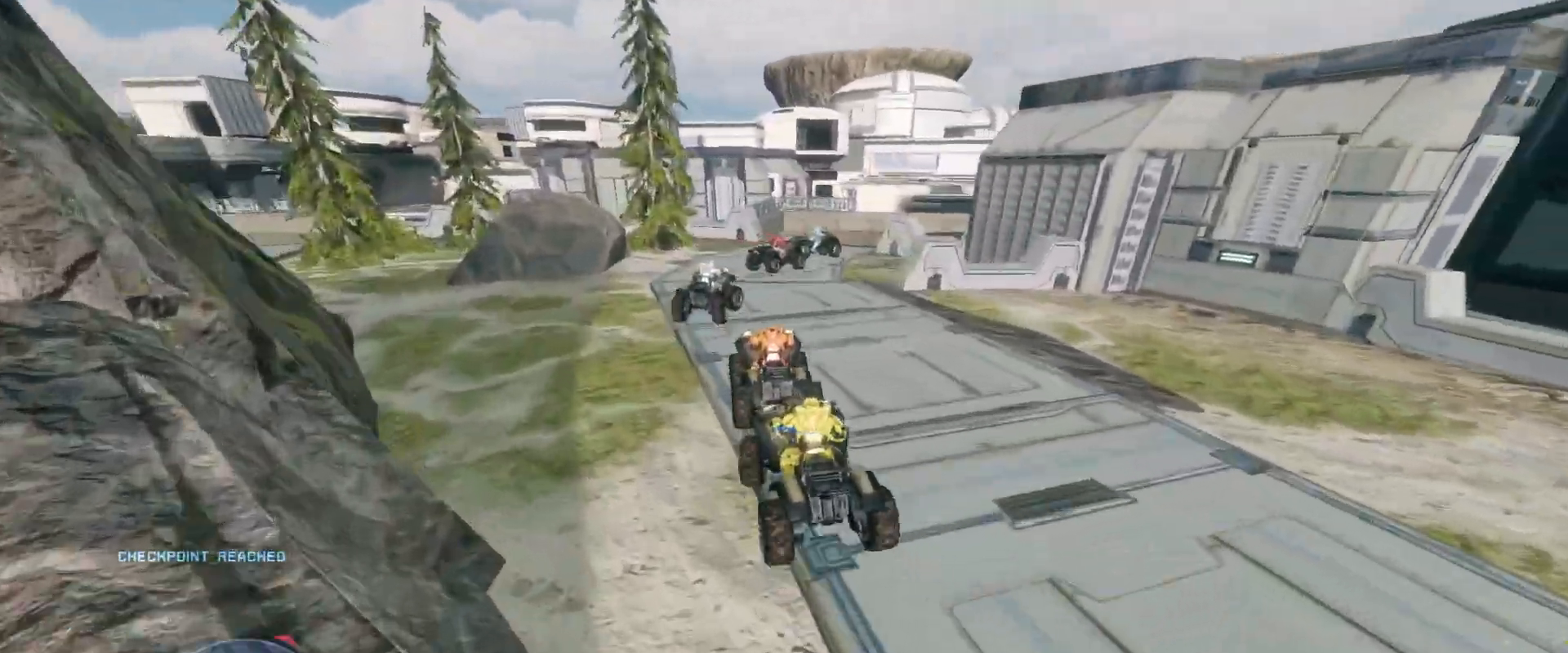
{"keys": ["w"], "mouse": [], "events": [[267, "mouse_right", "down"], [467, "mouse_right", "up"]]}